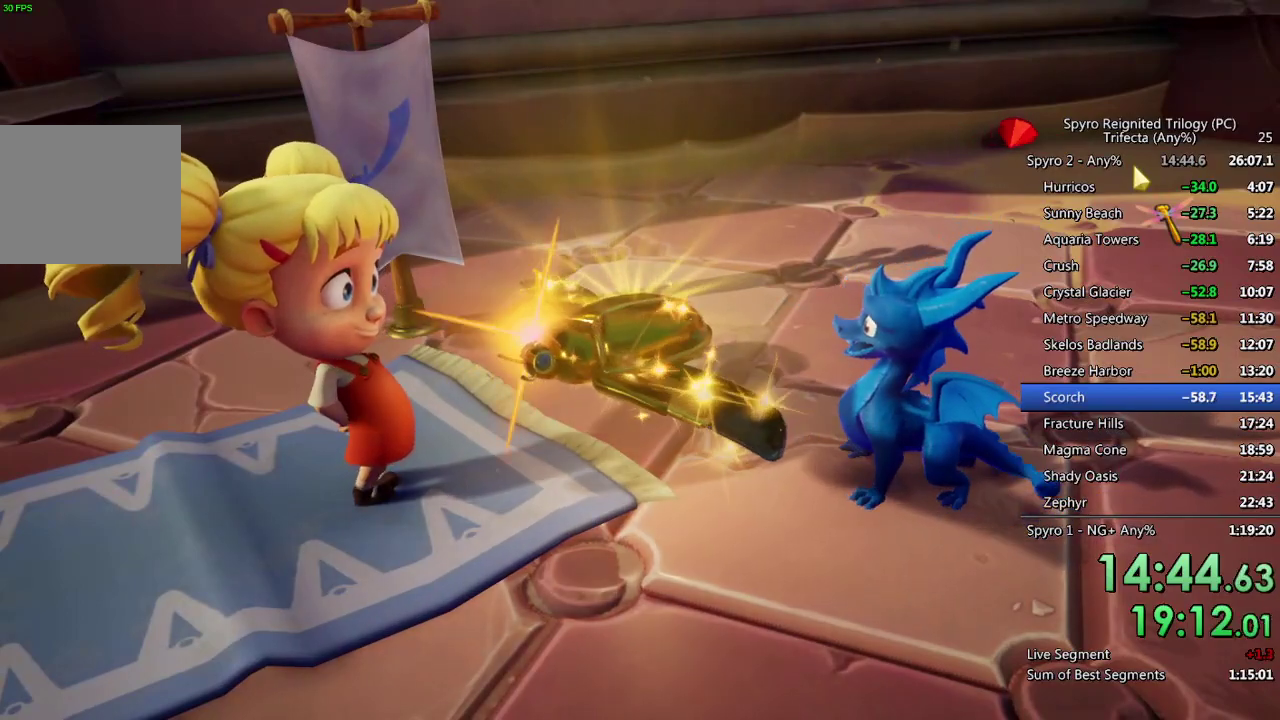
Gameplay with a controller (PlayStation layout); each line is a JSON object with the inputs held at the frame after it. "events" lists button and stick changes between this image and that frame as [ms after this image, input, new state], when the widget could be followed in between.
{"buttons": [], "left_stick": "center", "right_stick": "center", "events": []}
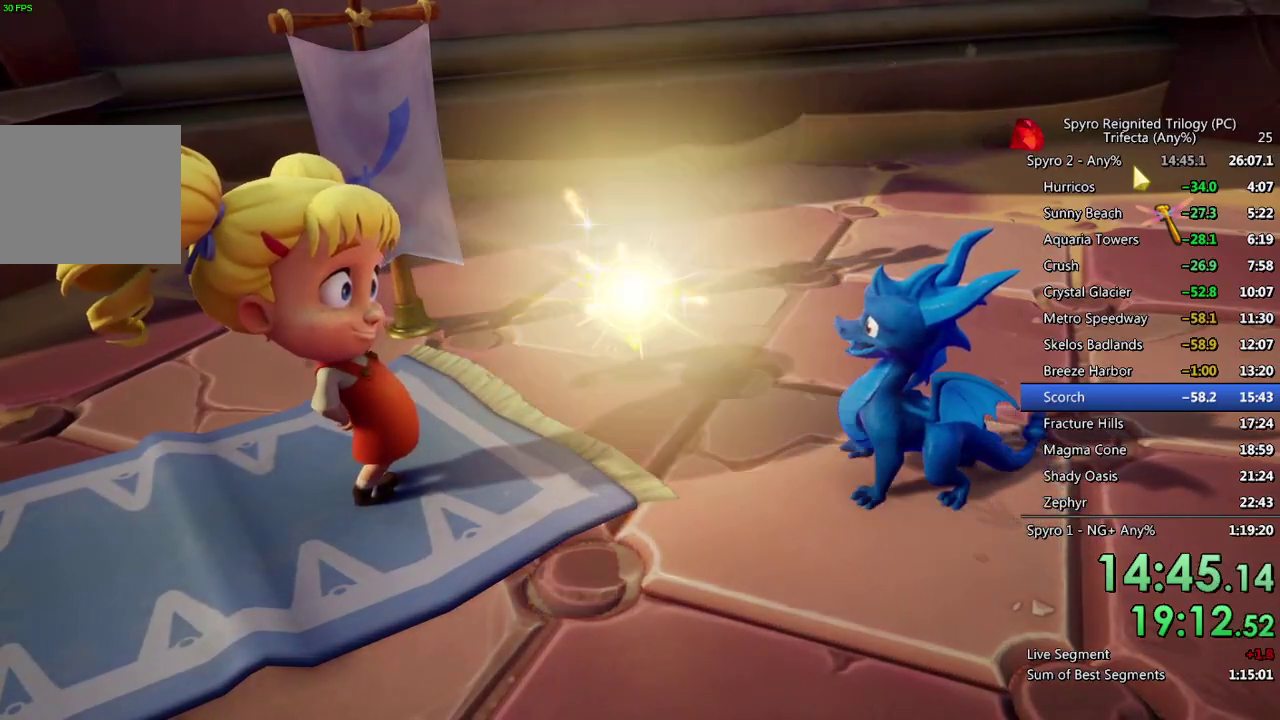
{"buttons": [], "left_stick": "center", "right_stick": "center", "events": []}
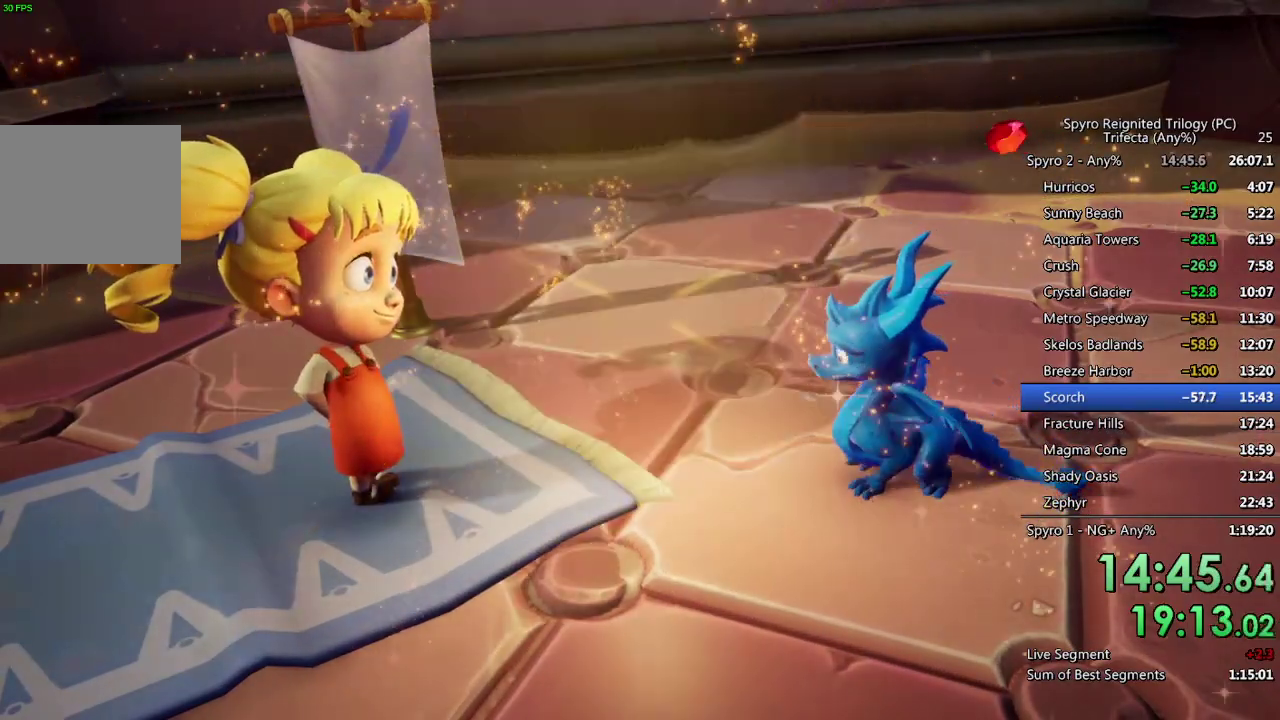
{"buttons": [], "left_stick": "center", "right_stick": "center", "events": []}
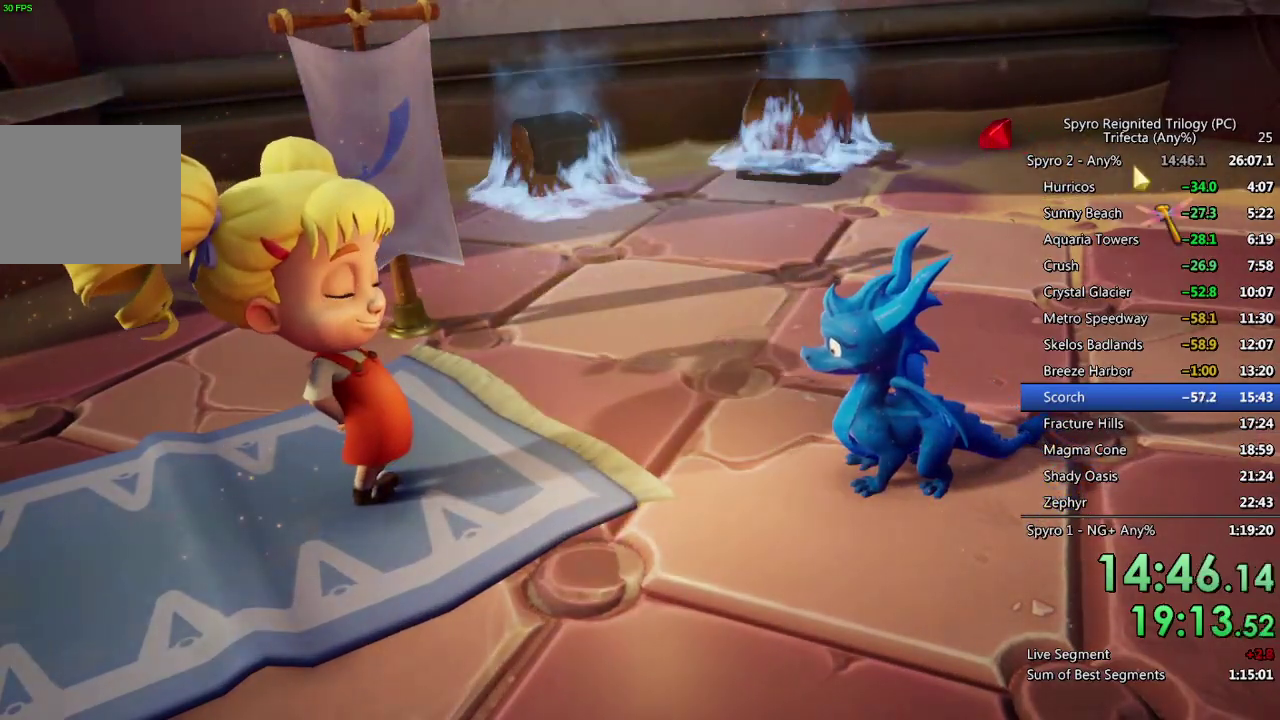
{"buttons": [], "left_stick": "center", "right_stick": "center", "events": []}
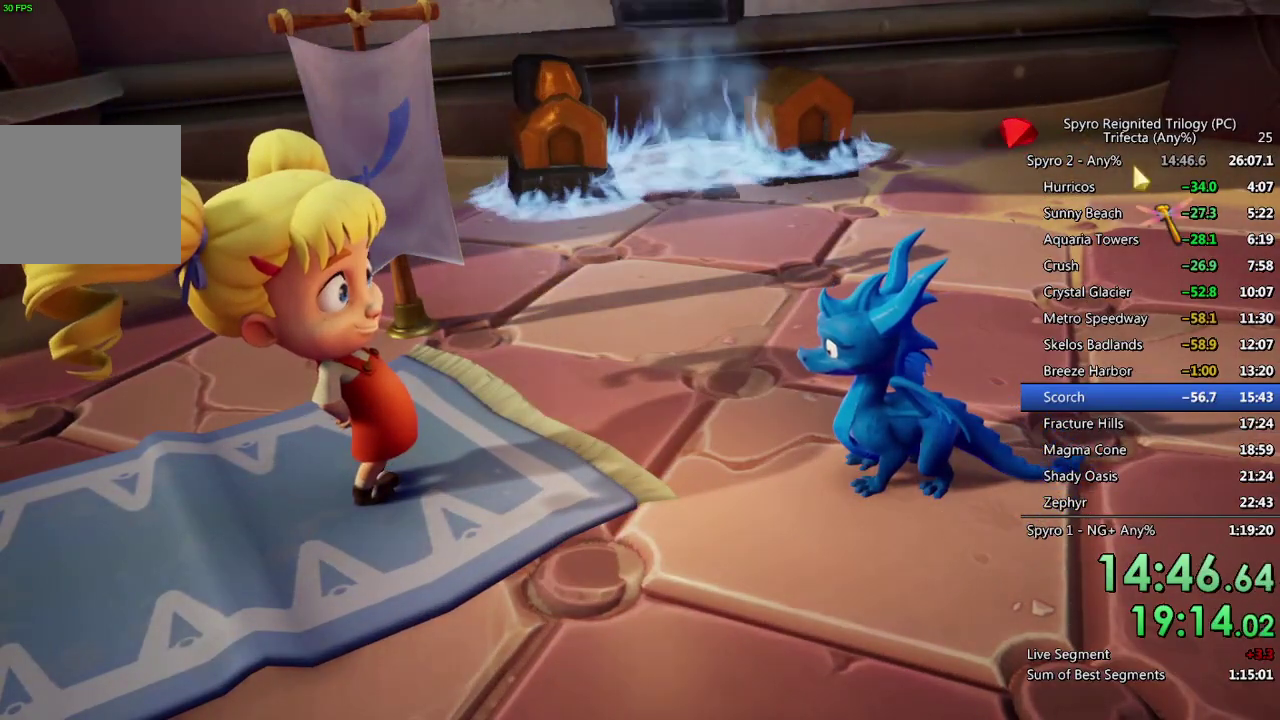
{"buttons": ["CROSS"], "left_stick": "center", "right_stick": "center", "events": [[183, "START", "down"], [417, "START", "up"], [500, "CROSS", "down"]]}
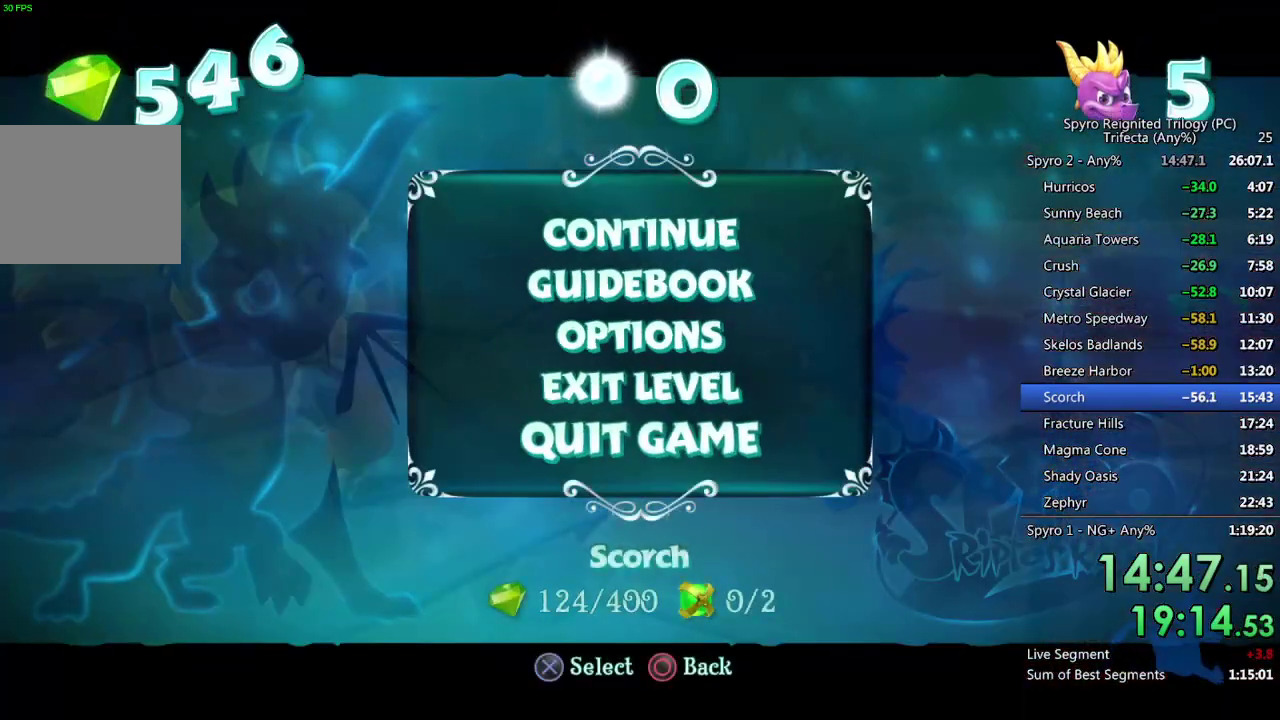
{"buttons": [], "left_stick": "center", "right_stick": "center", "events": [[67, "CROSS", "up"], [83, "DPAD_UP", "down"], [117, "CROSS", "down"], [150, "DPAD_UP", "up"], [200, "CROSS", "up"]]}
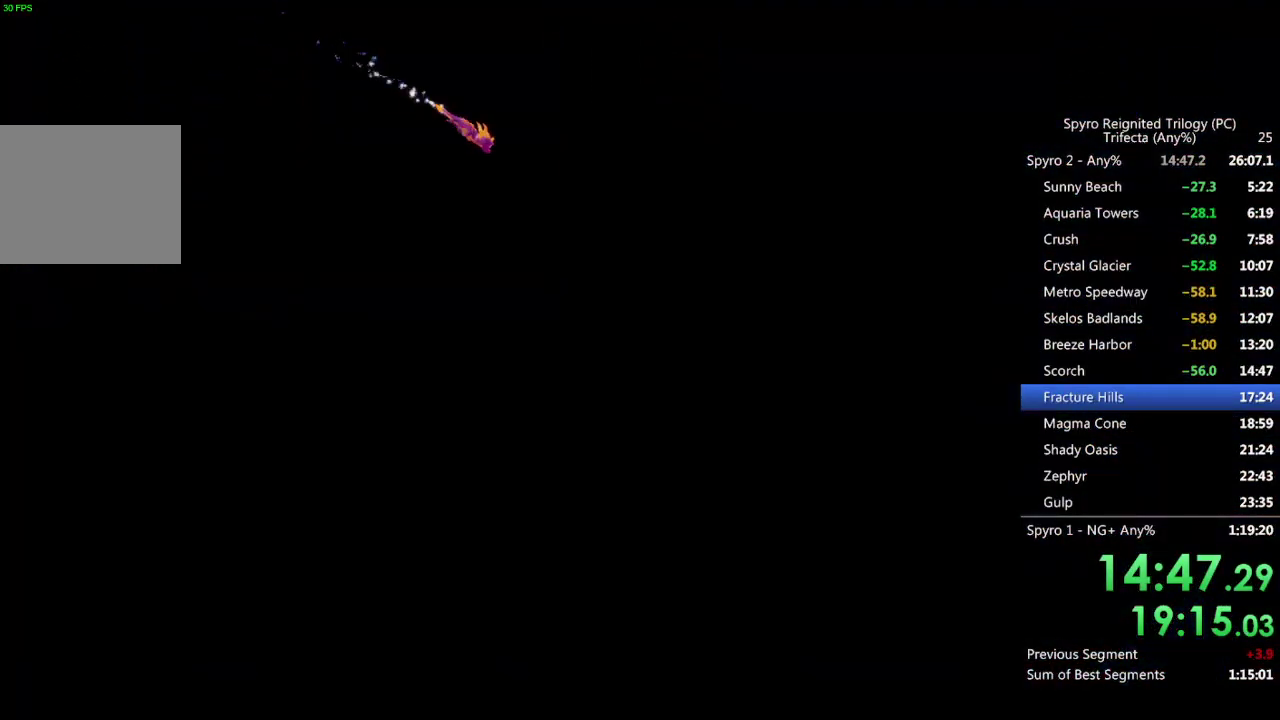
{"buttons": [], "left_stick": "center", "right_stick": "center", "events": []}
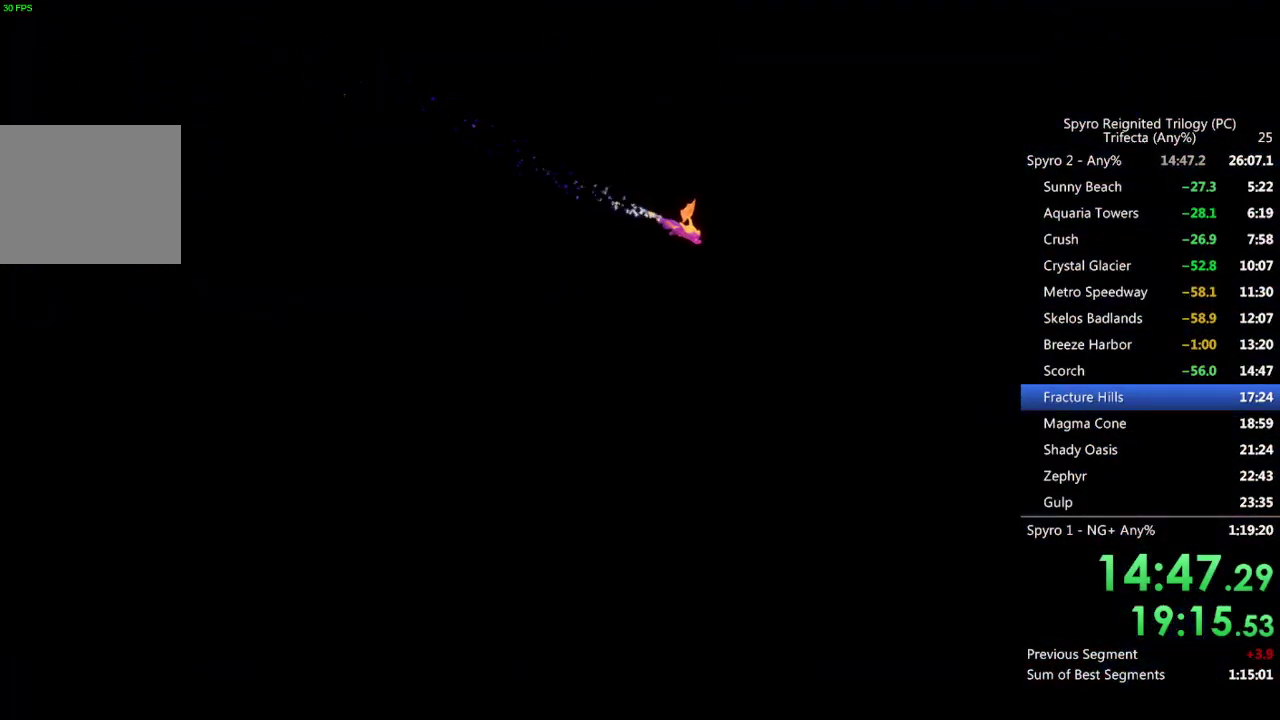
{"buttons": [], "left_stick": "center", "right_stick": "center", "events": []}
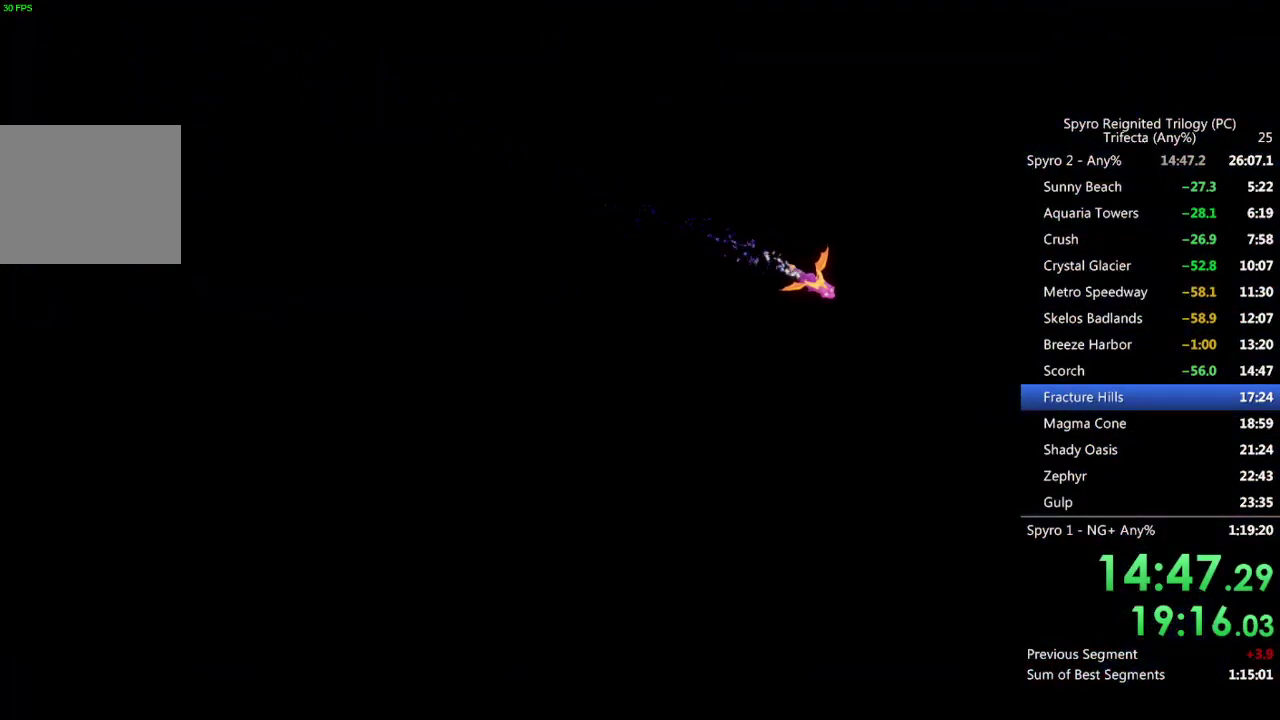
{"buttons": [], "left_stick": "center", "right_stick": "center", "events": []}
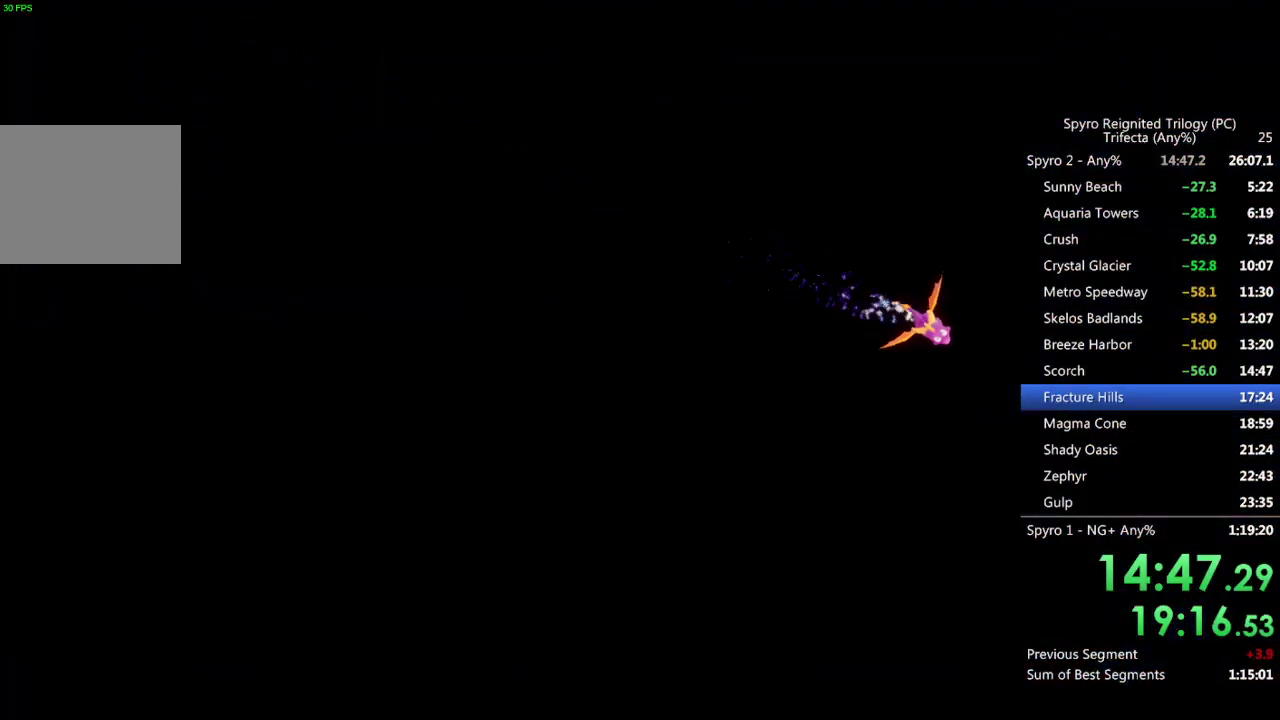
{"buttons": [], "left_stick": "center", "right_stick": "center", "events": []}
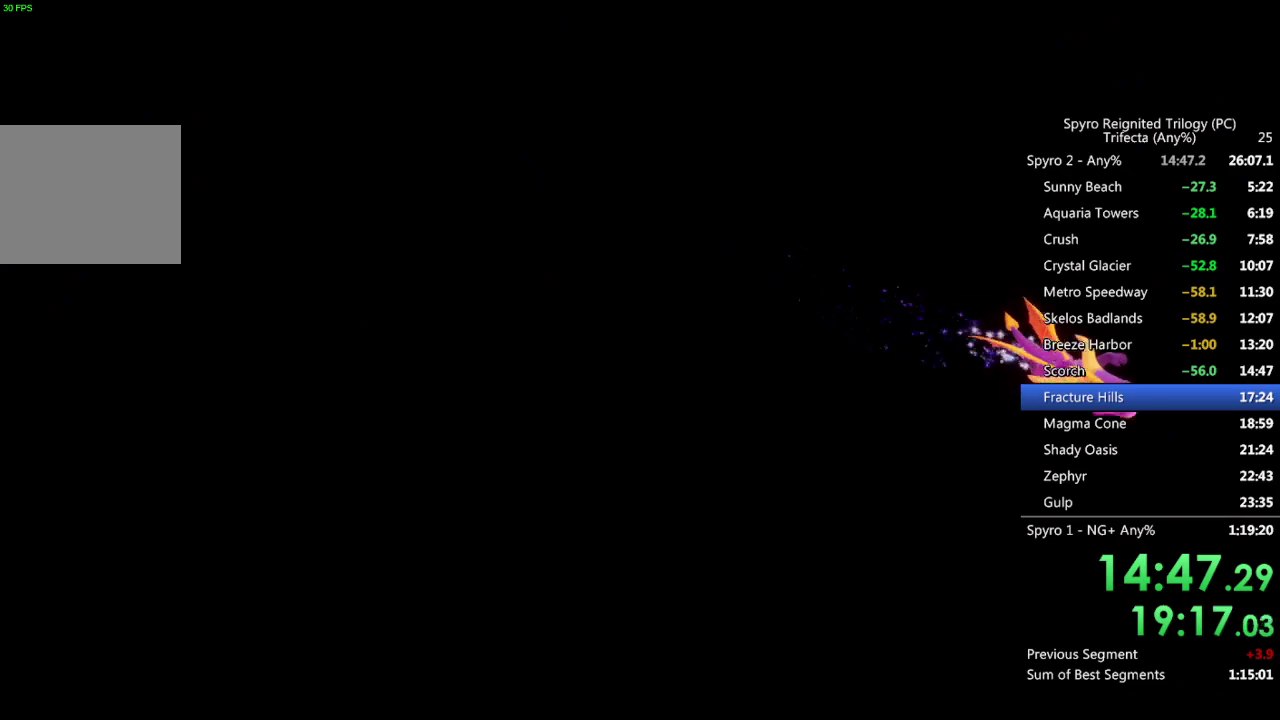
{"buttons": [], "left_stick": "center", "right_stick": "center", "events": []}
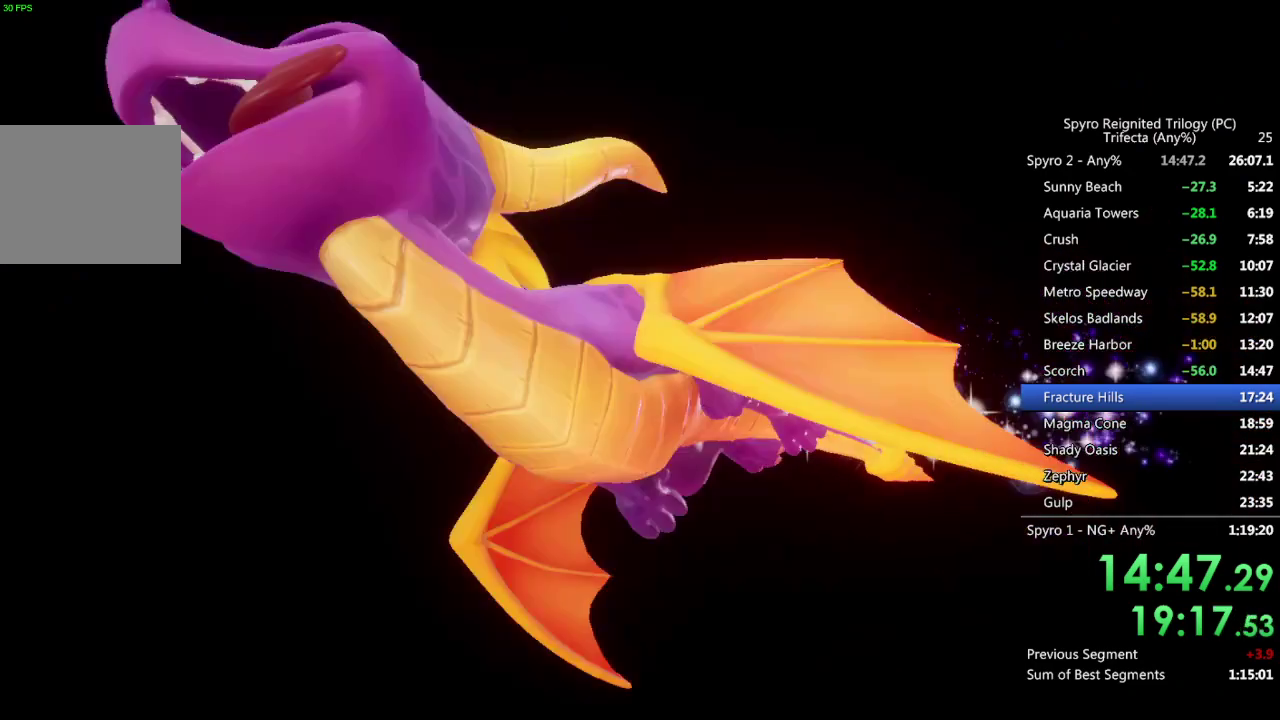
{"buttons": [], "left_stick": "center", "right_stick": "center", "events": []}
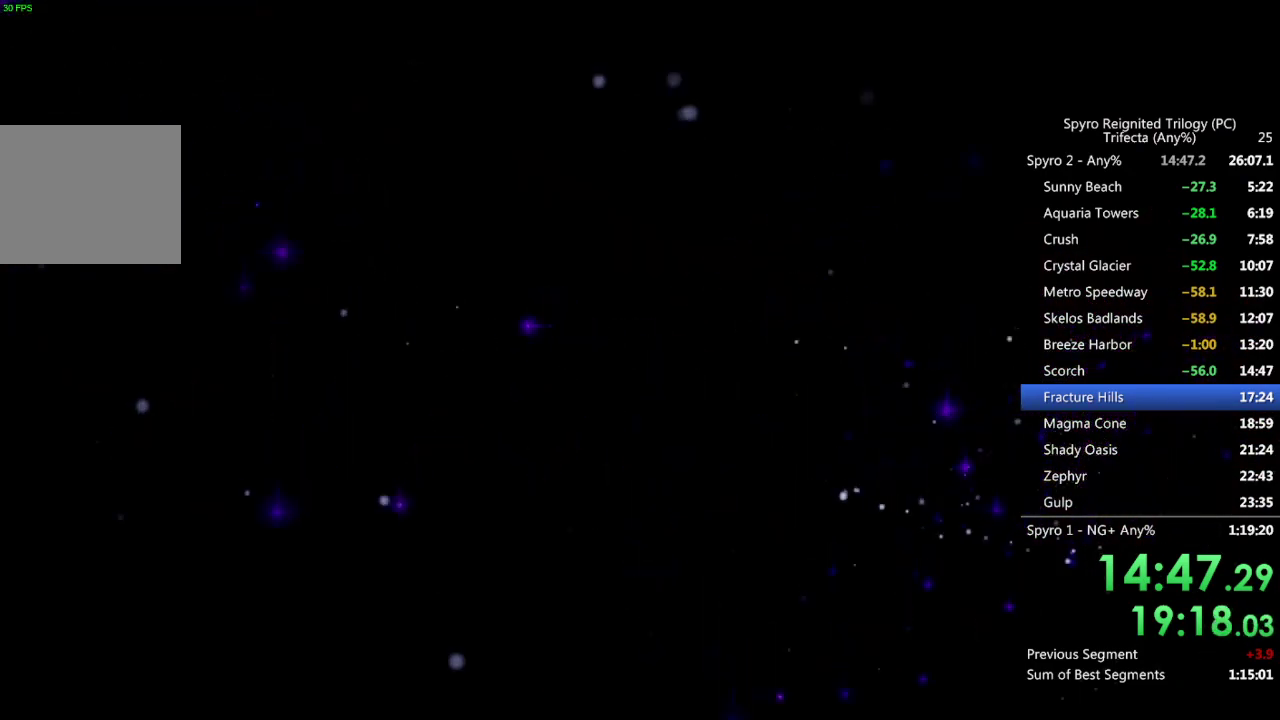
{"buttons": [], "left_stick": "center", "right_stick": "center", "events": []}
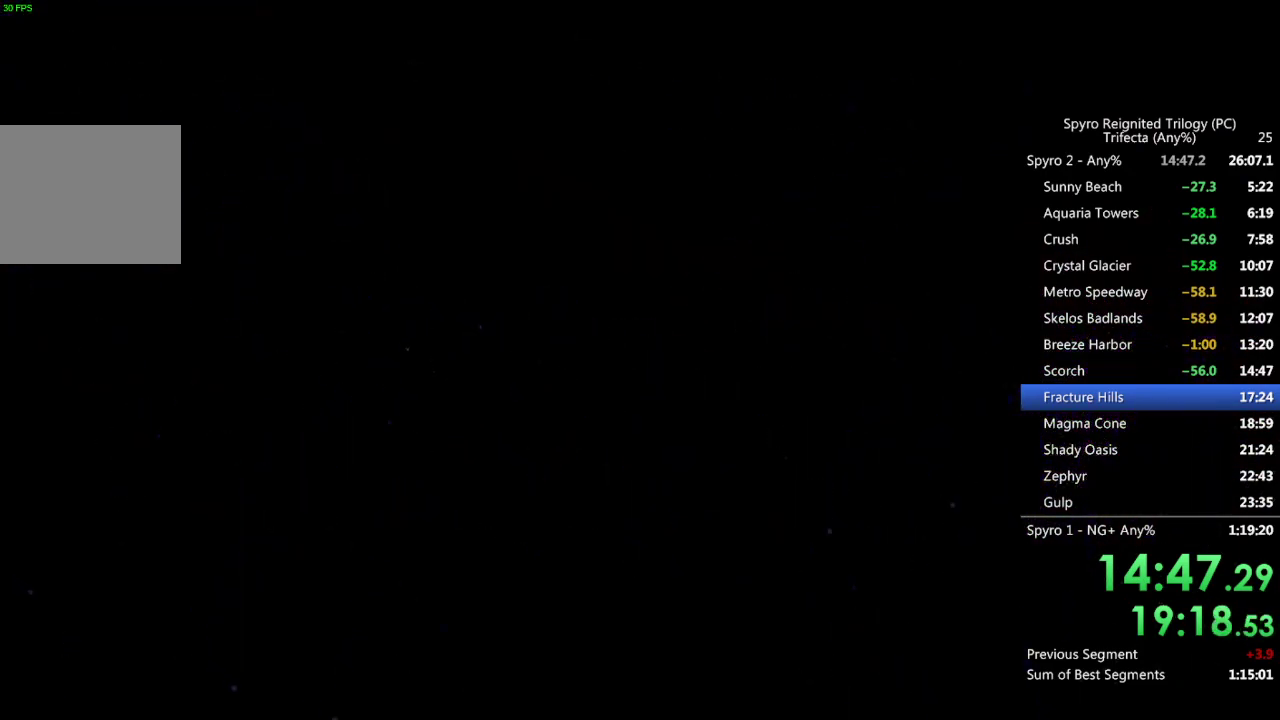
{"buttons": [], "left_stick": "center", "right_stick": "center", "events": []}
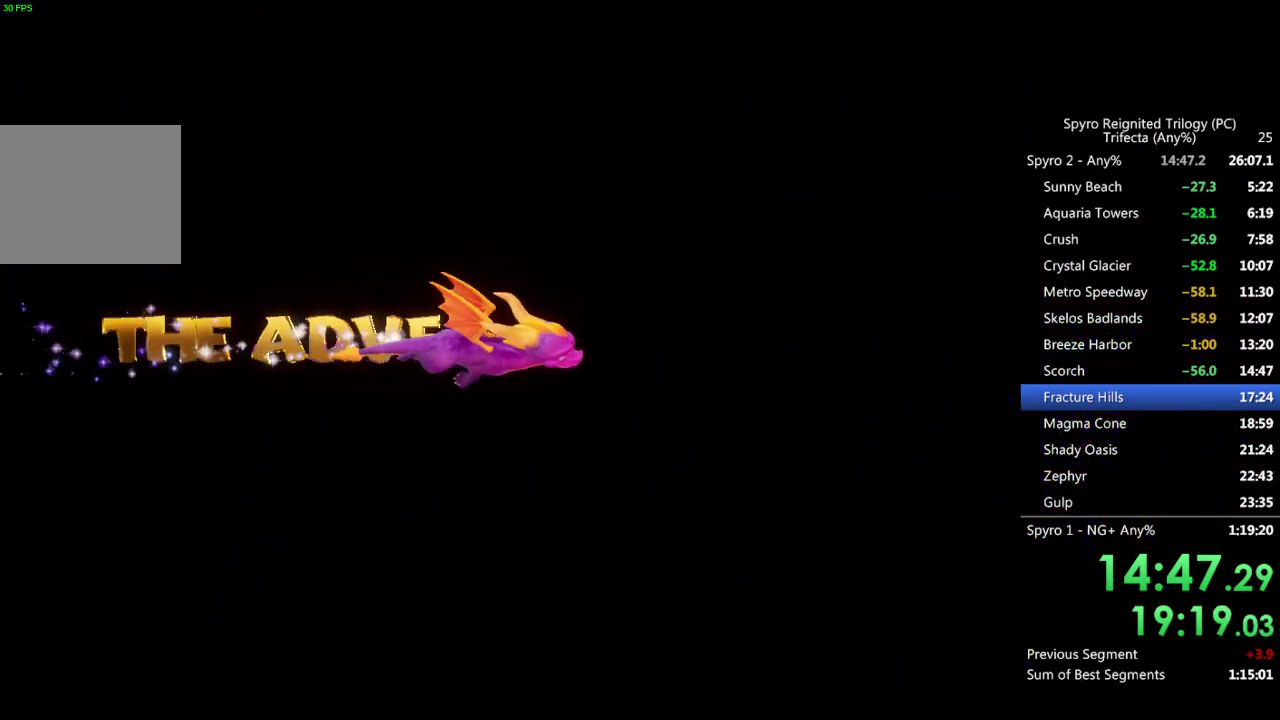
{"buttons": [], "left_stick": "center", "right_stick": "center", "events": []}
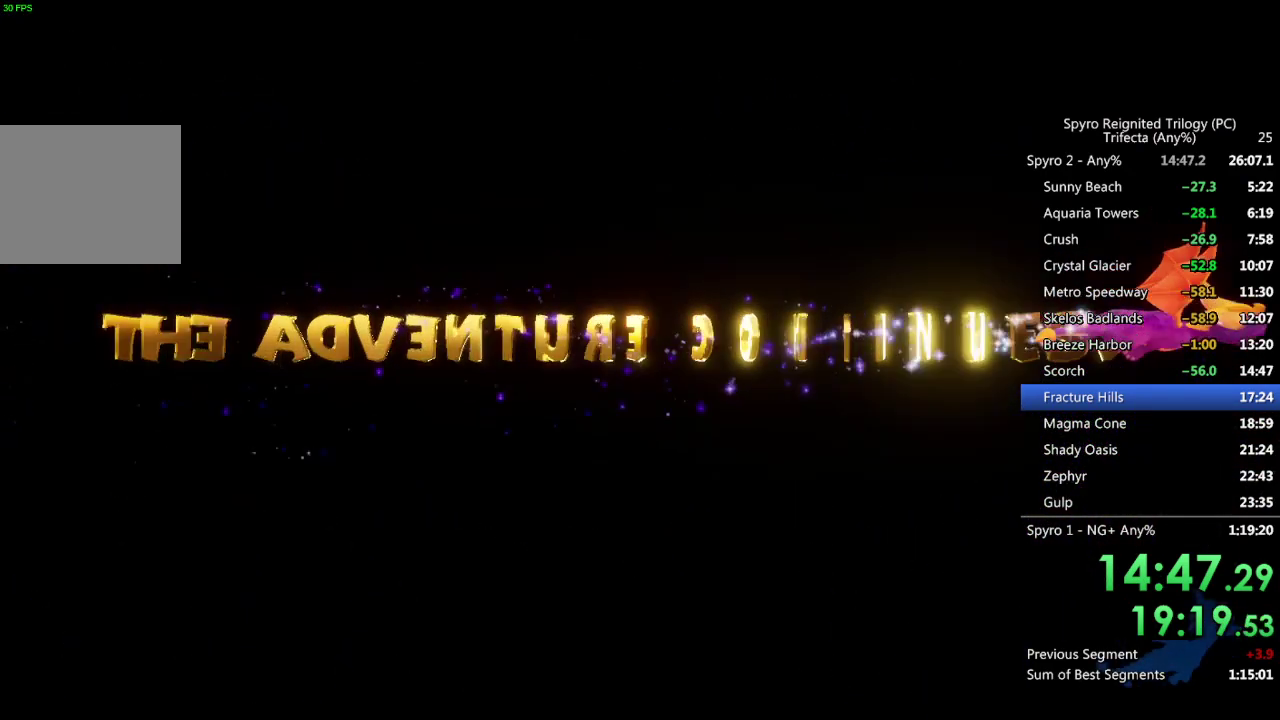
{"buttons": ["TRIANGLE"], "left_stick": "center", "right_stick": "center", "events": [[483, "TRIANGLE", "down"]]}
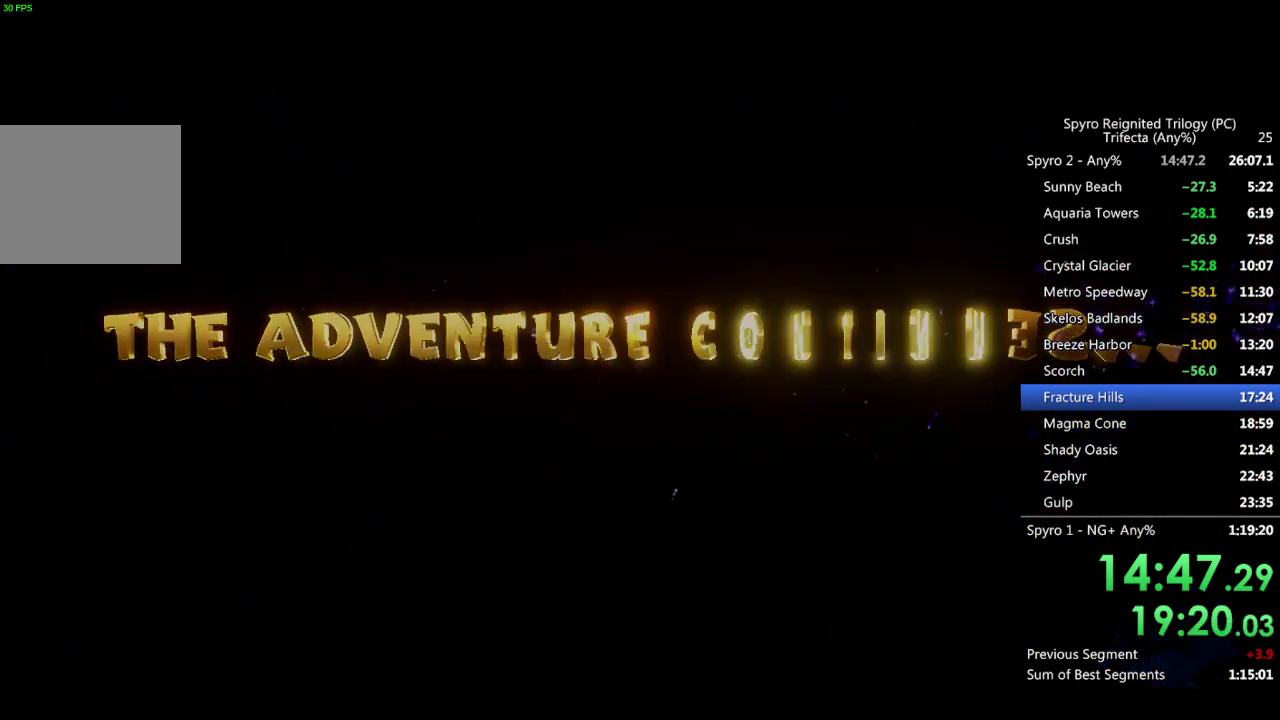
{"buttons": [], "left_stick": "center", "right_stick": "center", "events": [[33, "TRIANGLE", "up"], [100, "TRIANGLE", "down"], [150, "TRIANGLE", "up"], [200, "TRIANGLE", "down"], [267, "TRIANGLE", "up"], [333, "TRIANGLE", "down"], [383, "TRIANGLE", "up"], [450, "TRIANGLE", "down"], [500, "TRIANGLE", "up"]]}
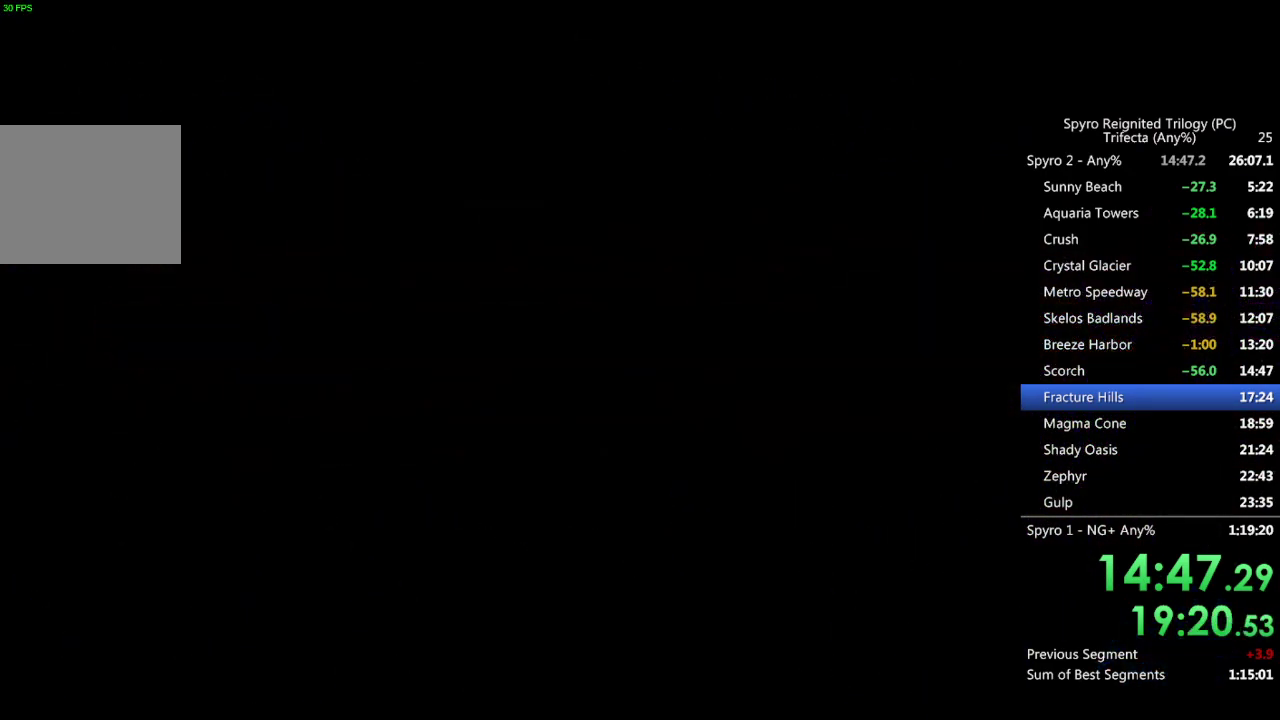
{"buttons": ["TRIANGLE"], "left_stick": "center", "right_stick": "center", "events": [[67, "TRIANGLE", "down"], [117, "TRIANGLE", "up"], [167, "TRIANGLE", "down"], [233, "TRIANGLE", "up"], [400, "TRIANGLE", "down"], [450, "TRIANGLE", "up"], [500, "TRIANGLE", "down"]]}
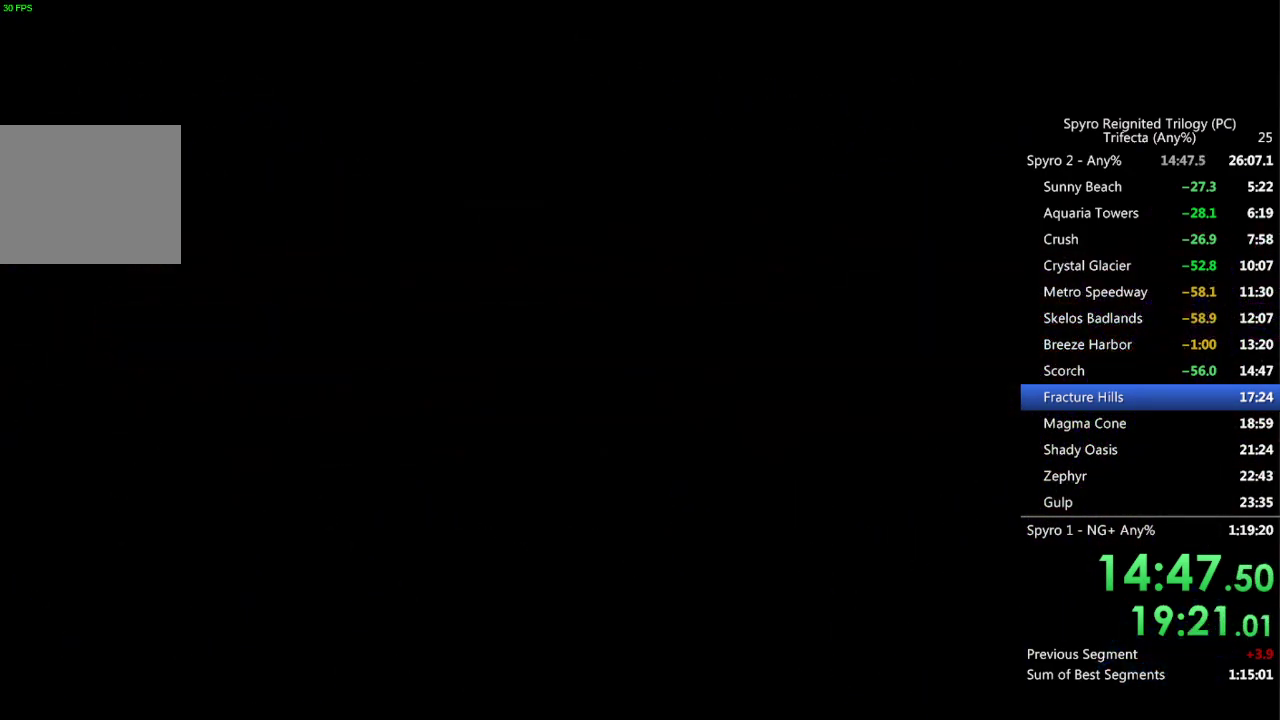
{"buttons": [], "left_stick": "center", "right_stick": "center", "events": [[67, "TRIANGLE", "up"], [117, "TRIANGLE", "down"], [167, "TRIANGLE", "up"], [233, "TRIANGLE", "down"], [283, "TRIANGLE", "up"], [333, "TRIANGLE", "down"], [383, "TRIANGLE", "up"], [450, "TRIANGLE", "down"], [500, "TRIANGLE", "up"]]}